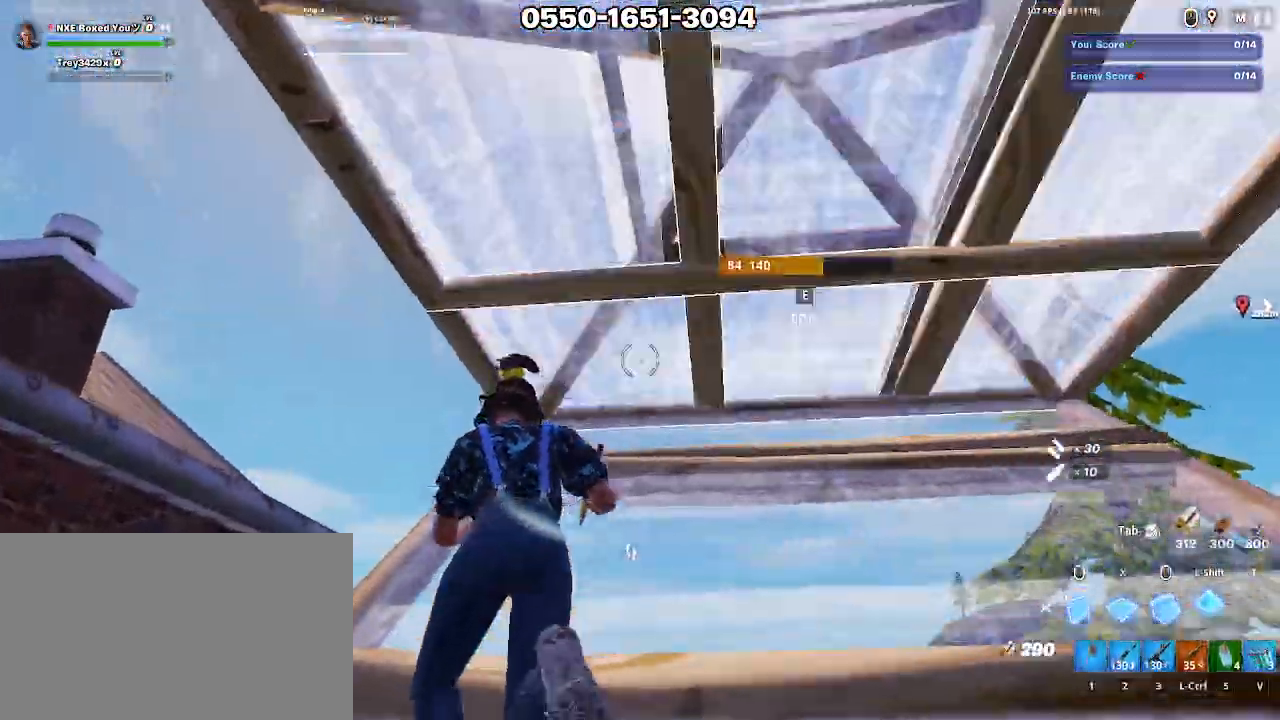
Gameplay with keyboard and mouse; each line is a JSON object with the keys and mouse buttons held at the frame after it. "events" lists presses ("down") and releases ("up") of "1", "2", "3", "4", "5", "a", "alt", "c", "caps_lock", "ctrl", "d", "e", "f", "g", "q", "r", "s", "shift", "space", "t", "tab", "v", "w", "x", "z", "mouse_left", "mouse_wheel" and "mouse_right" between this image and that frame as [ms after this image, input, new state], when the widget could be followed in between. "mouse_left", "mouse_wheel", "mouse_right" = the "left", "wheel", "right" buttons of the "mouse" list. No other keys are recorded. "wheel" means that the mouse wheel is clicked or scrolled. Not read: mouse_move.
{"keys": ["e", "w"], "mouse": ["left"], "events": [[17, "mouse_left", "up"], [100, "e", "down"], [150, "mouse_left", "down"], [200, "e", "up"], [200, "mouse_left", "up"], [283, "mouse_left", "down"], [333, "mouse_left", "up"], [383, "e", "down"], [433, "mouse_left", "down"]]}
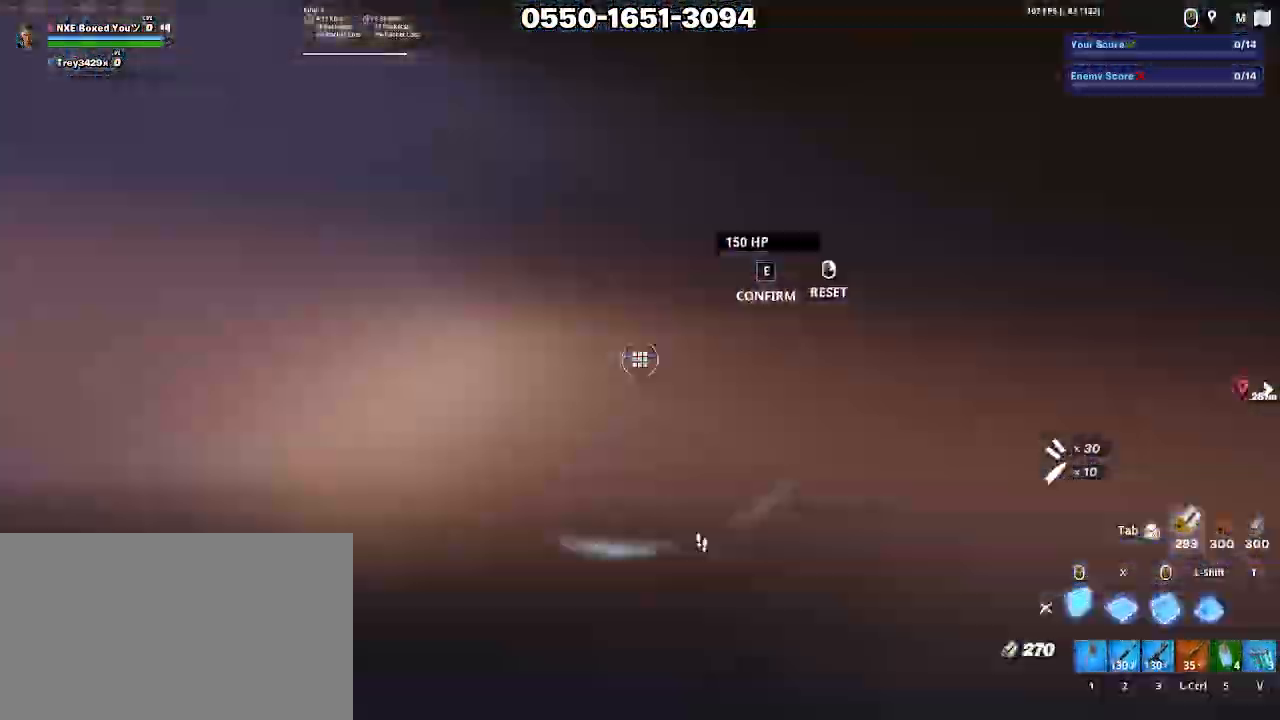
{"keys": ["a", "w", "x"], "mouse": [], "events": [[33, "mouse_left", "up"], [33, "x", "down"], [83, "e", "up"], [83, "mouse_left", "down"], [133, "a", "down"], [133, "x", "up"], [217, "mouse_left", "up"], [217, "shift", "down"], [300, "e", "down"], [350, "mouse_left", "down"], [350, "shift", "up"], [450, "e", "up"], [450, "mouse_left", "up"], [483, "x", "down"]]}
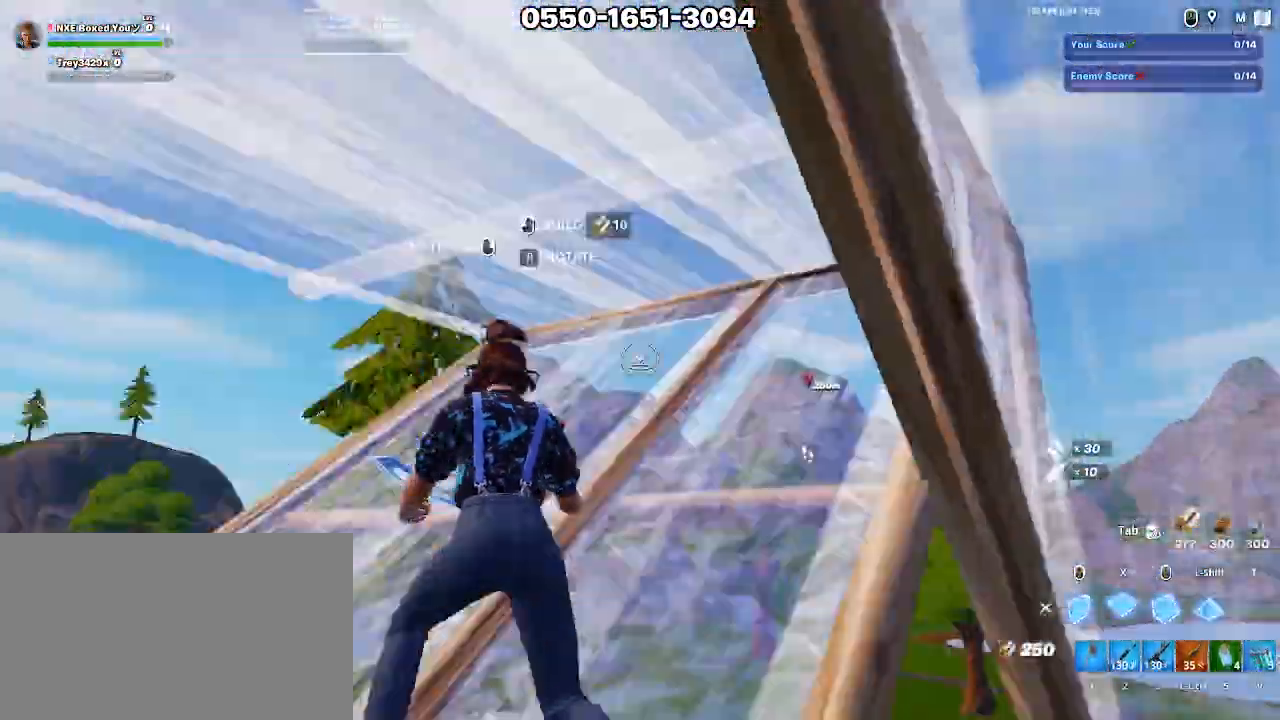
{"keys": ["a", "w"], "mouse": [], "events": [[50, "mouse_left", "down"], [83, "x", "up"], [133, "mouse_left", "up"], [183, "mouse_left", "down"], [183, "shift", "down"], [267, "mouse_left", "up"], [317, "e", "down"], [317, "shift", "up"], [367, "mouse_left", "down"], [417, "e", "up"], [467, "mouse_left", "up"]]}
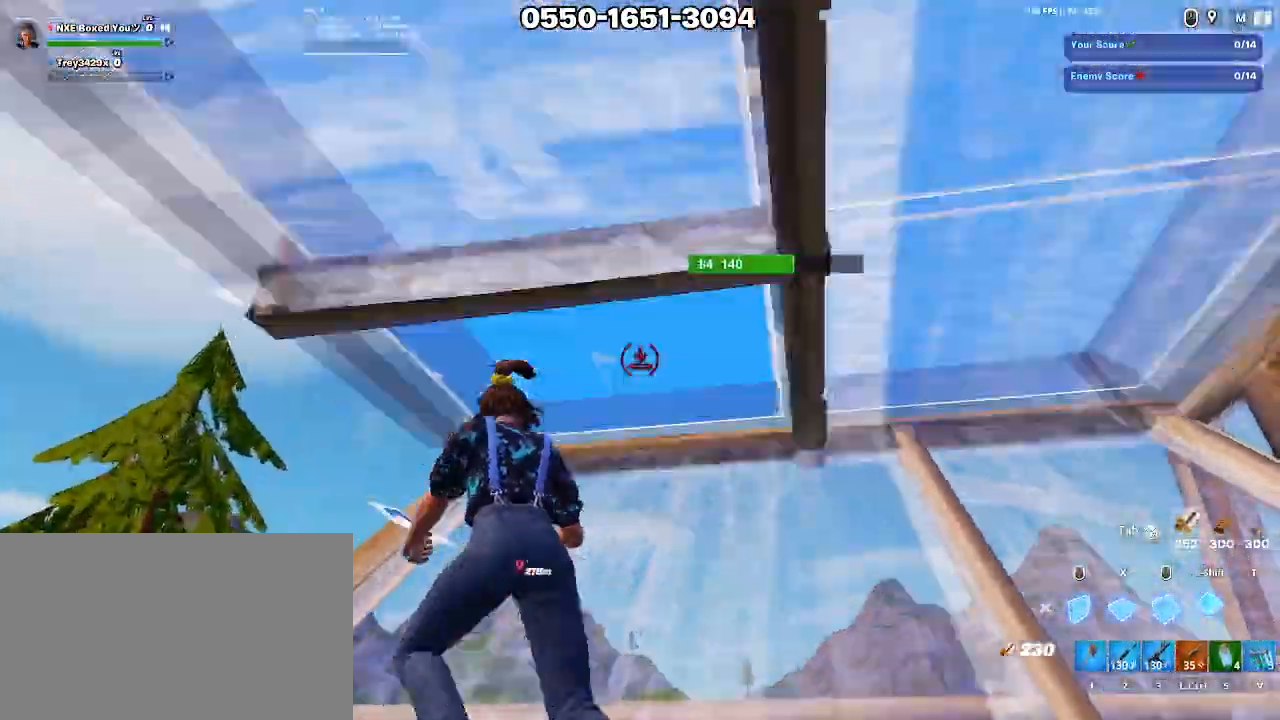
{"keys": ["w", "x"], "mouse": [], "events": [[17, "e", "down"], [100, "a", "up"], [100, "e", "up"], [100, "mouse_left", "down"], [150, "mouse_left", "up"], [250, "mouse_left", "down"], [283, "e", "down"], [283, "mouse_left", "up"], [383, "mouse_left", "down"], [433, "x", "down"], [467, "e", "up"], [467, "mouse_left", "up"]]}
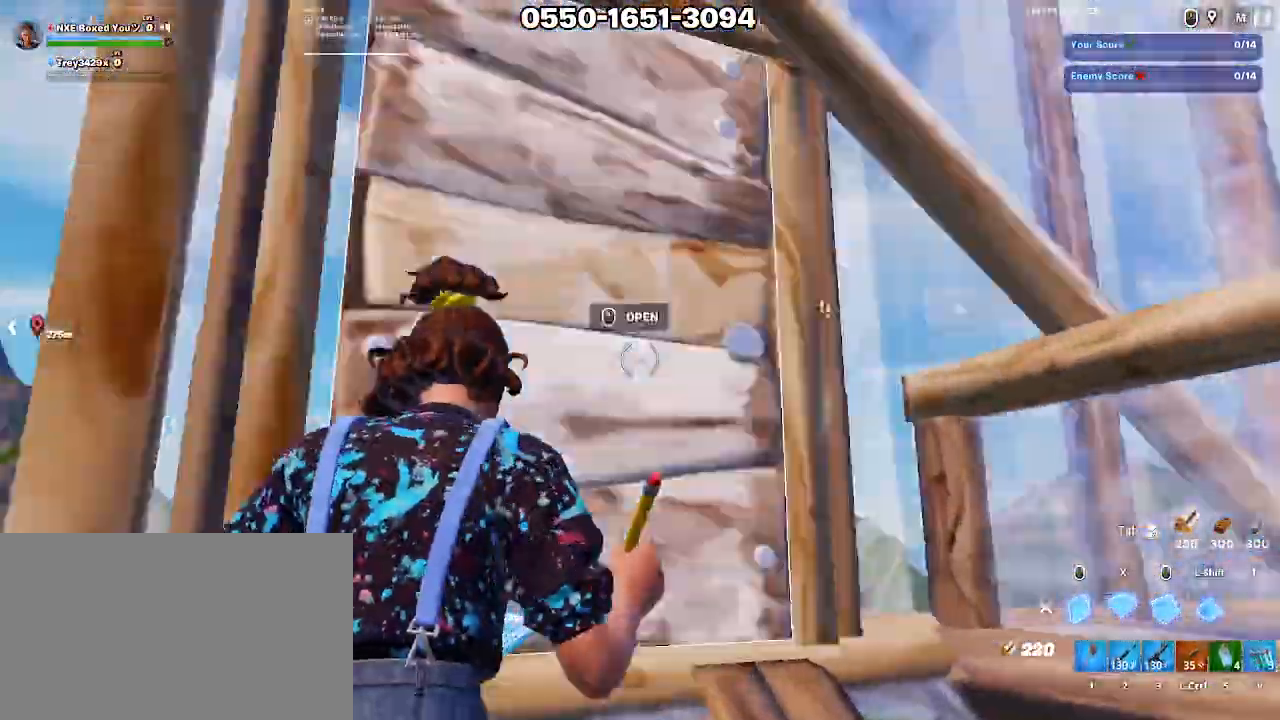
{"keys": ["a", "ctrl", "w"], "mouse": [], "events": [[17, "mouse_left", "down"], [17, "x", "up"], [133, "space", "down"], [200, "space", "up"], [250, "a", "down"], [483, "ctrl", "down"], [483, "mouse_left", "up"]]}
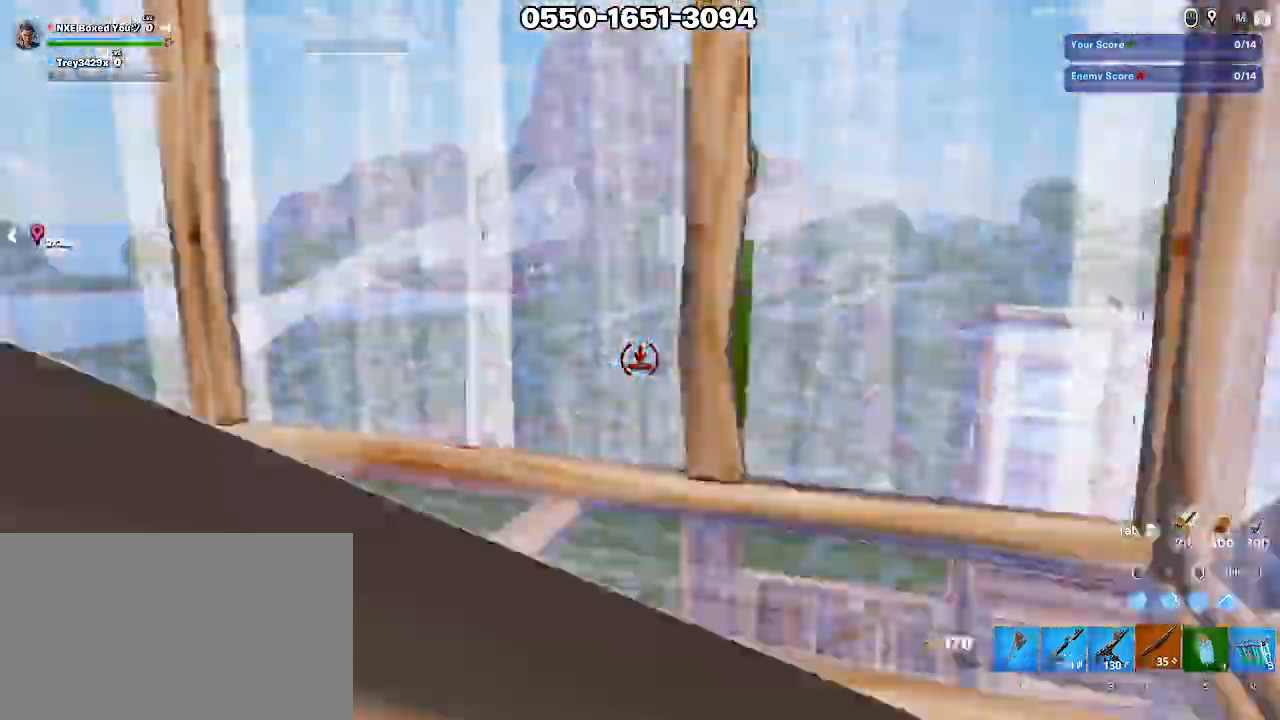
{"keys": ["a", "w"], "mouse": [], "events": [[133, "ctrl", "up"], [283, "w", "up"], [350, "w", "down"]]}
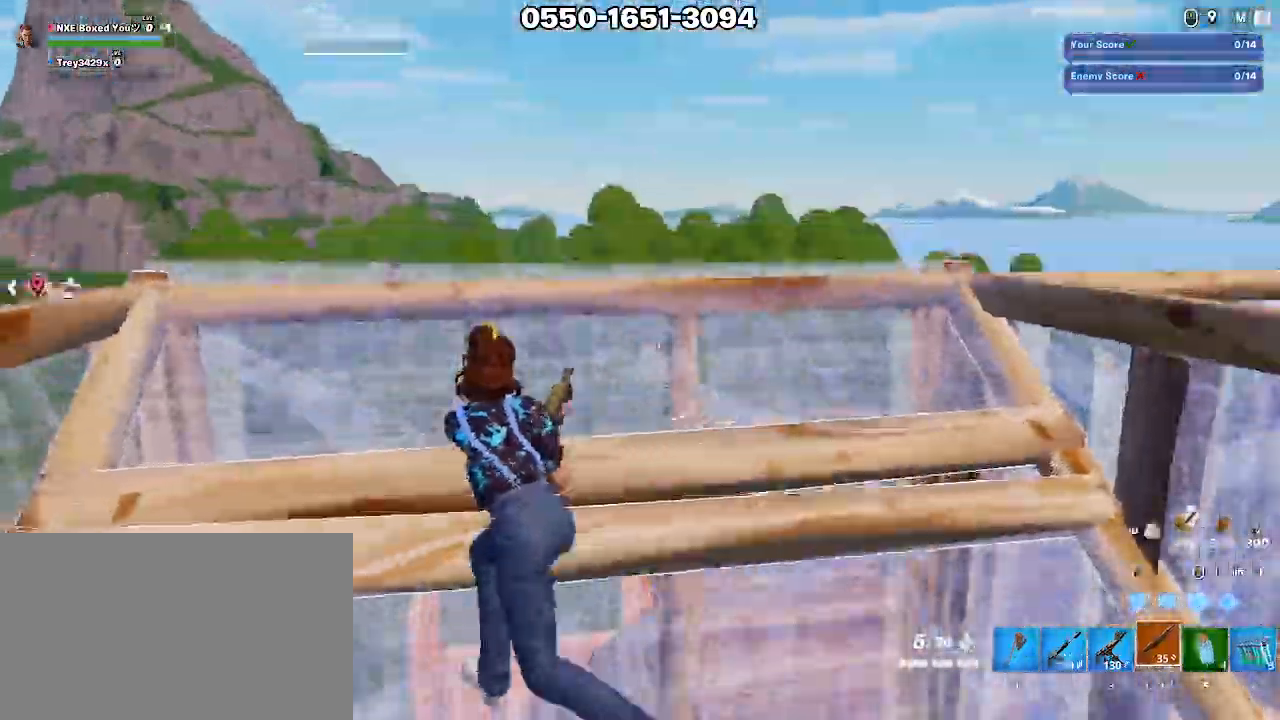
{"keys": ["d", "w"], "mouse": ["left"], "events": [[50, "a", "up"], [50, "space", "down"], [150, "space", "up"], [233, "mouse_left", "down"], [250, "x", "down"], [283, "x", "up"], [467, "d", "down"]]}
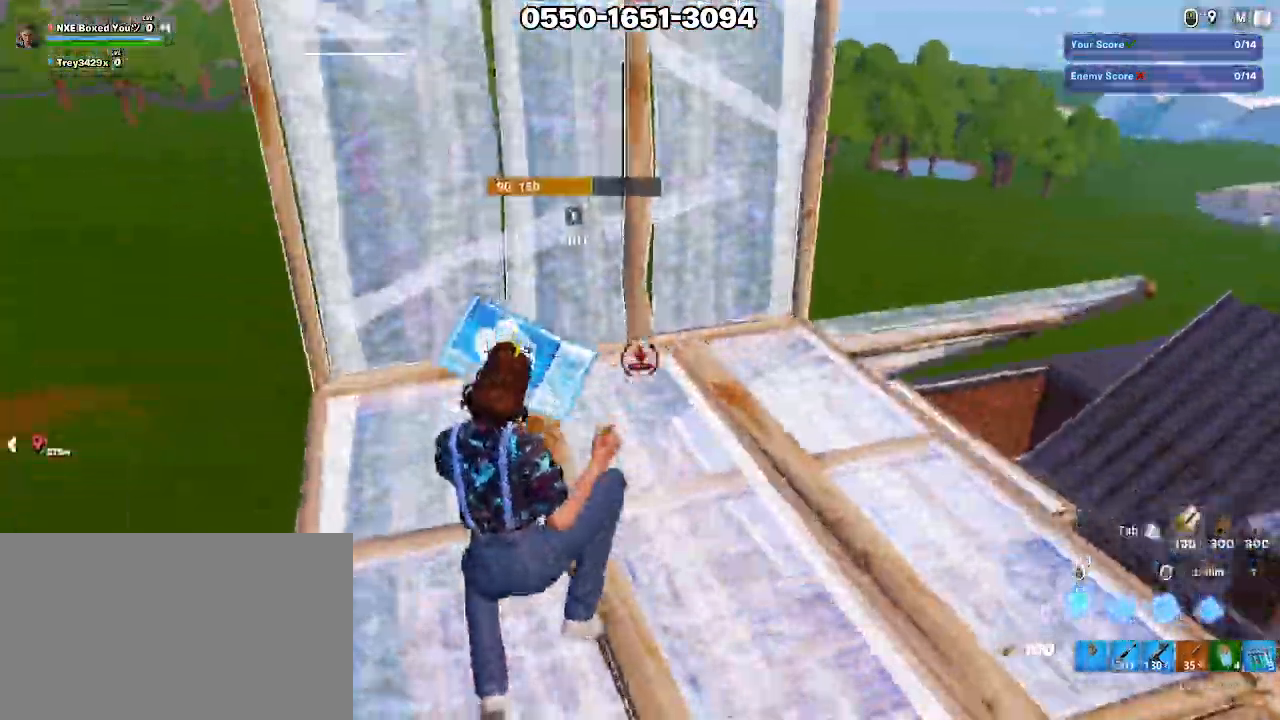
{"keys": ["w"], "mouse": [], "events": [[117, "ctrl", "down"], [117, "mouse_left", "up"], [217, "ctrl", "up"], [350, "2", "down"], [400, "2", "up"], [450, "d", "up"]]}
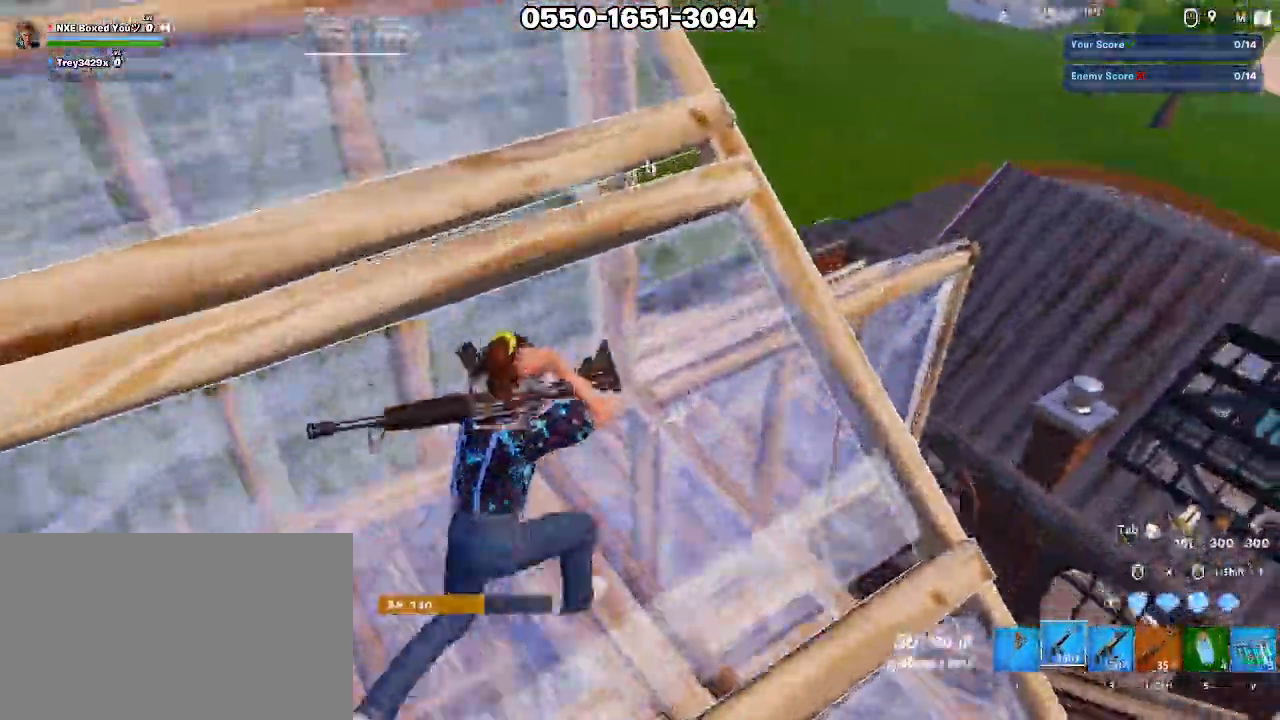
{"keys": ["d", "w"], "mouse": ["left"], "events": [[133, "a", "down"], [217, "a", "up"], [267, "d", "down"], [267, "space", "down"], [417, "space", "up"], [467, "mouse_left", "down"]]}
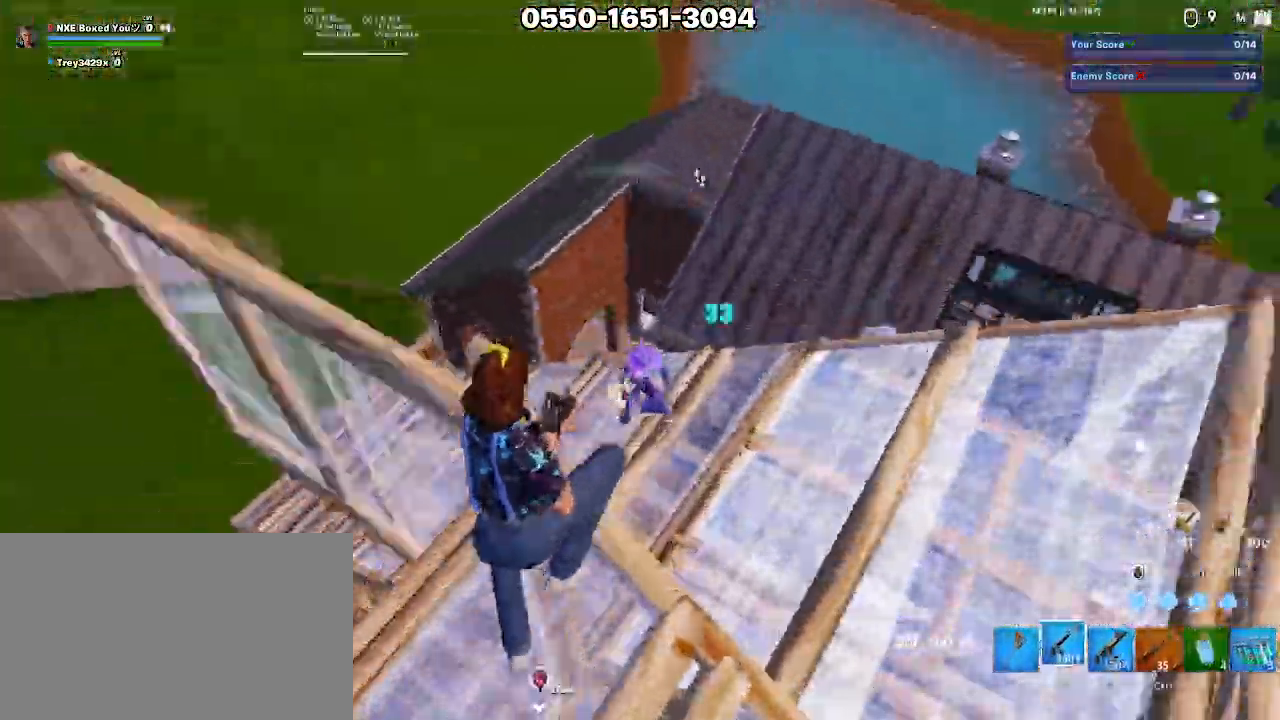
{"keys": ["w"], "mouse": [], "events": [[200, "mouse_left", "up"], [200, "x", "down"], [250, "mouse_left", "down"], [250, "x", "up"], [283, "d", "up"], [333, "mouse_left", "up"], [333, "shift", "down"], [383, "mouse_left", "down"], [467, "mouse_left", "up"], [467, "shift", "up"]]}
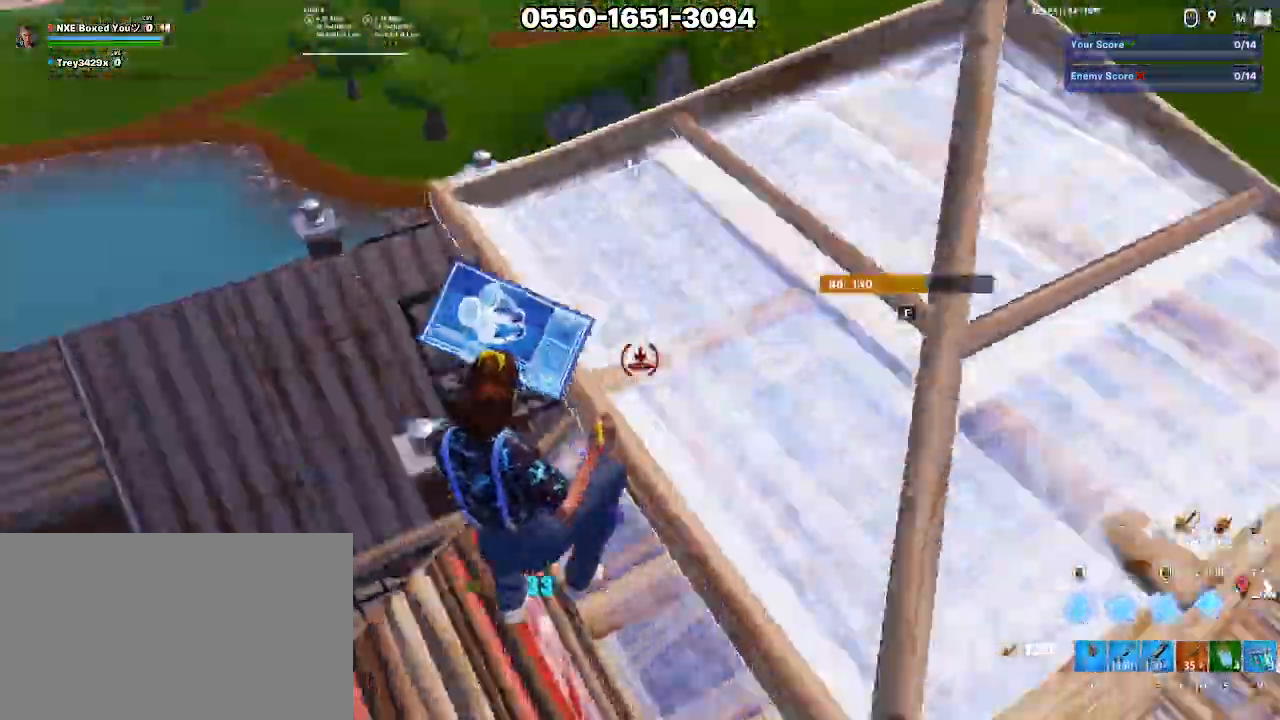
{"keys": ["a", "s"], "mouse": [], "events": [[17, "a", "down"], [17, "ctrl", "down"], [67, "ctrl", "up"], [167, "ctrl", "down"], [200, "w", "up"], [317, "ctrl", "up"], [350, "s", "down"]]}
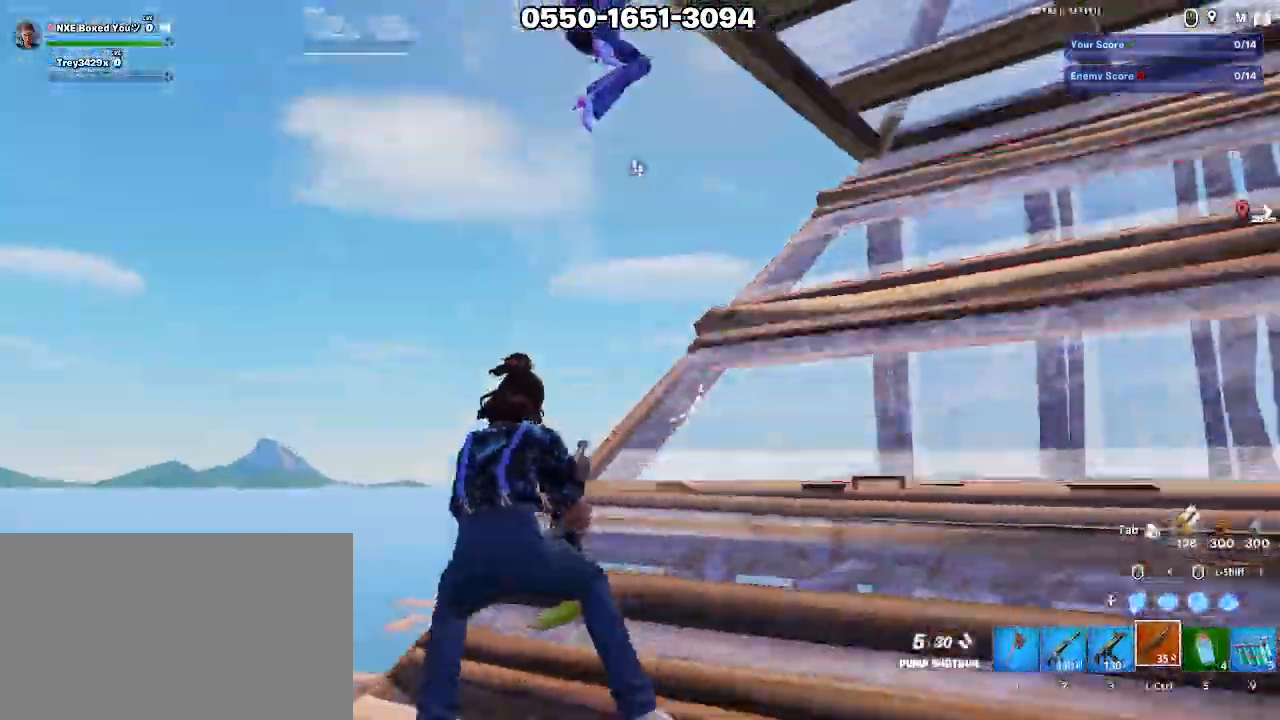
{"keys": ["a", "d", "x"], "mouse": ["left"], "events": [[133, "mouse_left", "down"], [133, "space", "down"], [233, "space", "up"], [317, "d", "down"], [317, "x", "down"], [417, "x", "up"], [450, "s", "up"], [450, "x", "down"]]}
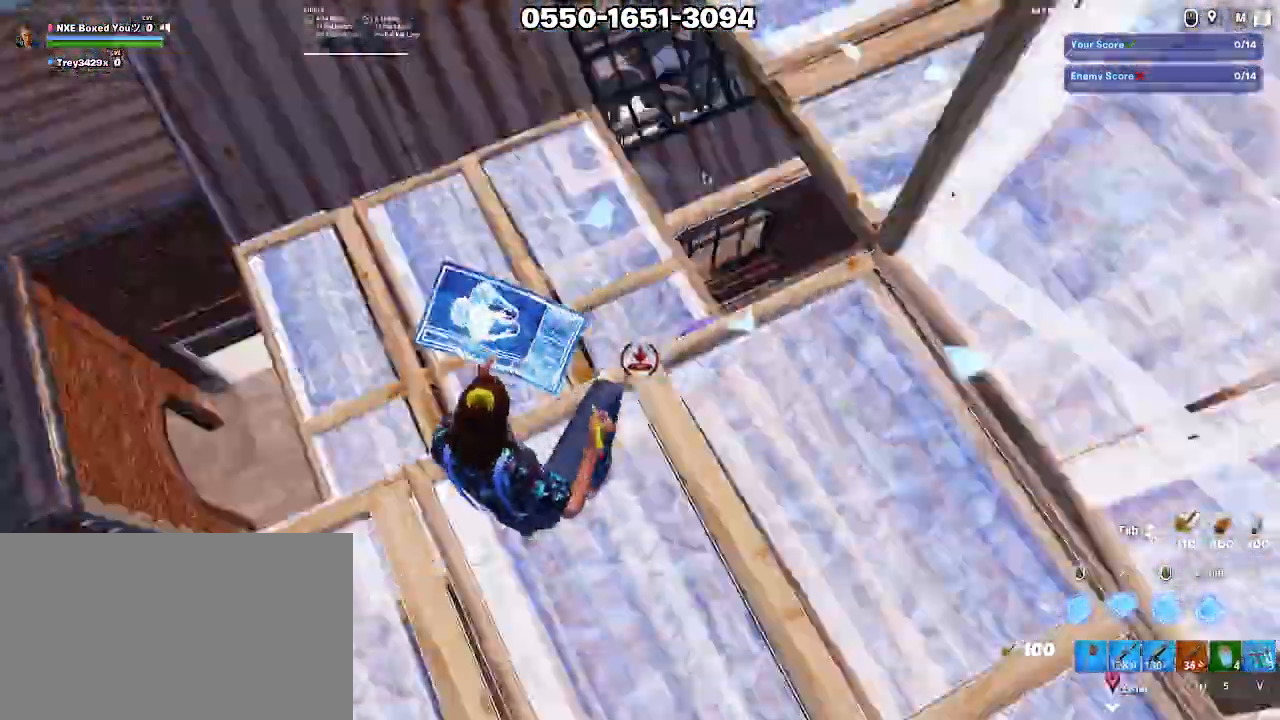
{"keys": ["a", "e", "w"], "mouse": ["left"], "events": [[17, "x", "up"], [100, "x", "down"], [200, "x", "up"], [250, "d", "up"], [250, "s", "down"], [283, "s", "up"], [333, "e", "down"], [333, "mouse_left", "up"], [383, "mouse_left", "down"], [433, "w", "down"]]}
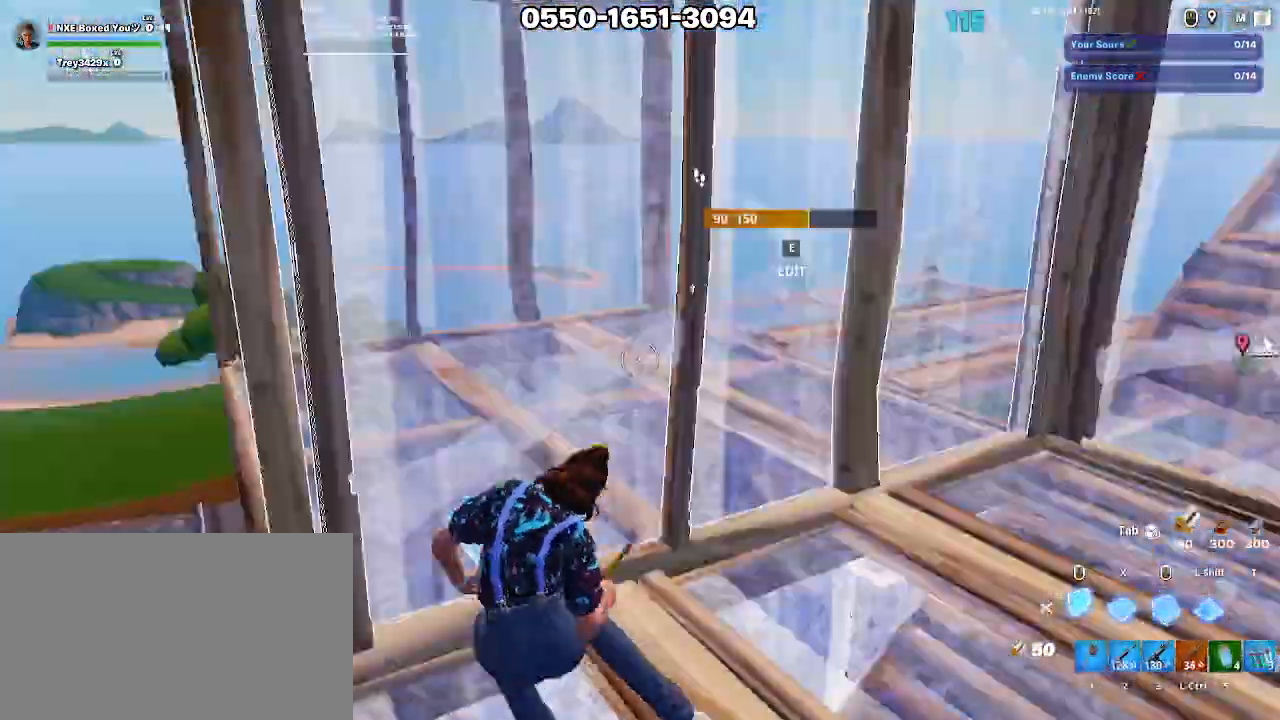
{"keys": ["a"], "mouse": ["left"], "events": [[17, "a", "up"], [17, "e", "up"], [17, "mouse_left", "up"], [117, "mouse_left", "down"], [217, "mouse_left", "up"], [250, "e", "down"], [317, "mouse_left", "down"], [400, "a", "down"], [400, "e", "up"], [400, "mouse_left", "up"], [400, "x", "down"], [450, "mouse_left", "down"], [450, "w", "up"], [500, "x", "up"]]}
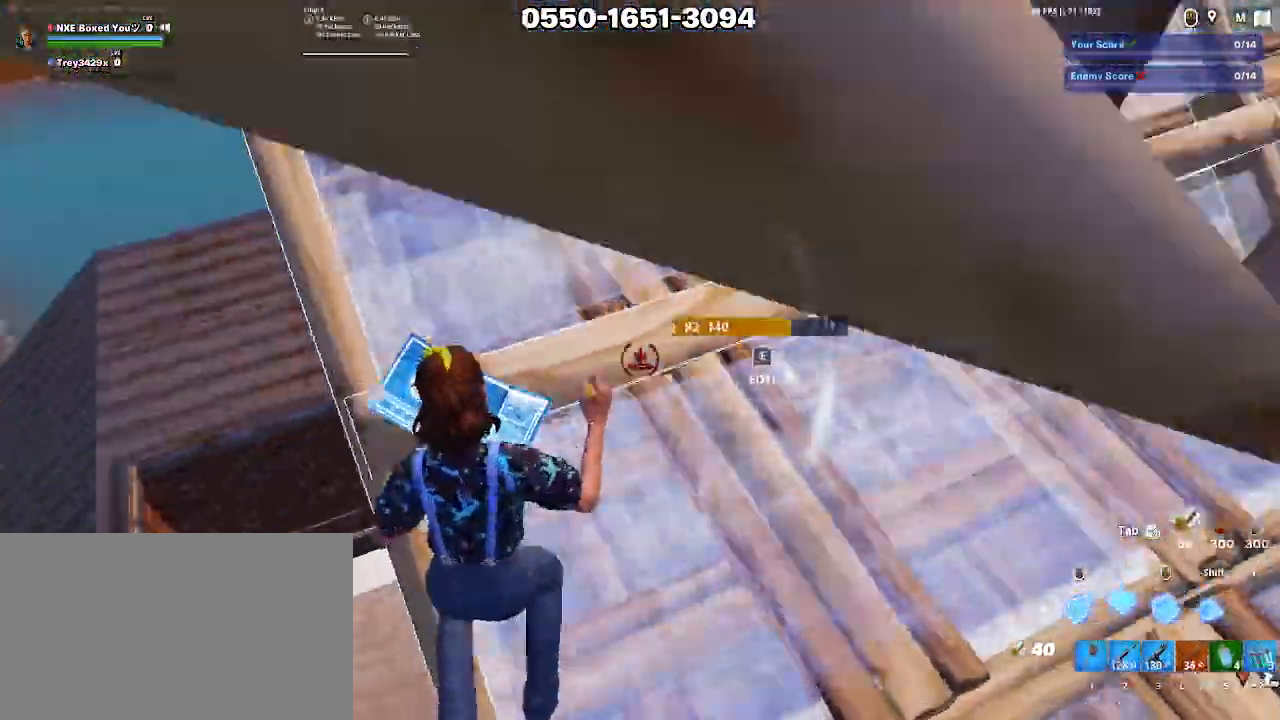
{"keys": [], "mouse": [], "events": [[33, "mouse_left", "up"], [83, "a", "up"], [83, "e", "down"], [83, "mouse_left", "down"], [183, "e", "up"], [183, "mouse_left", "up"], [383, "e", "down"], [383, "mouse_left", "down"], [467, "e", "up"], [500, "mouse_left", "up"]]}
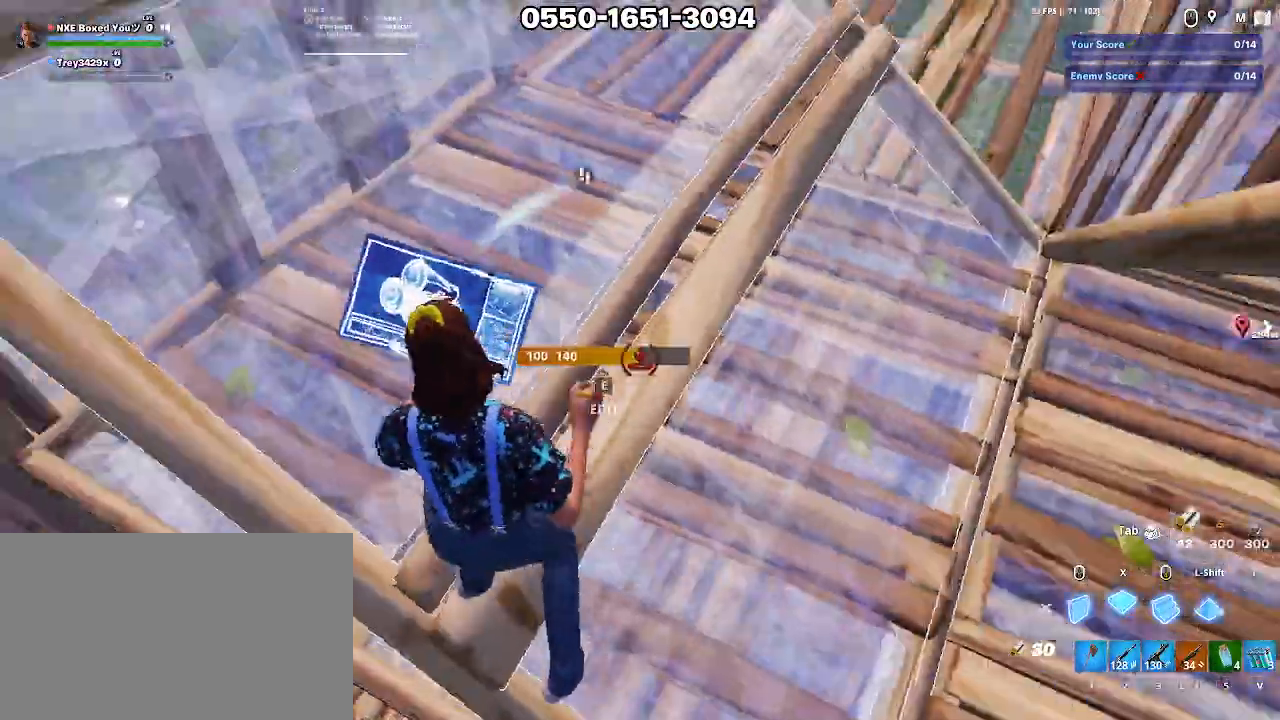
{"keys": ["1", "ctrl"], "mouse": [], "events": [[50, "w", "down"], [150, "e", "down"], [200, "w", "up"], [250, "e", "up"], [433, "ctrl", "down"], [483, "1", "down"]]}
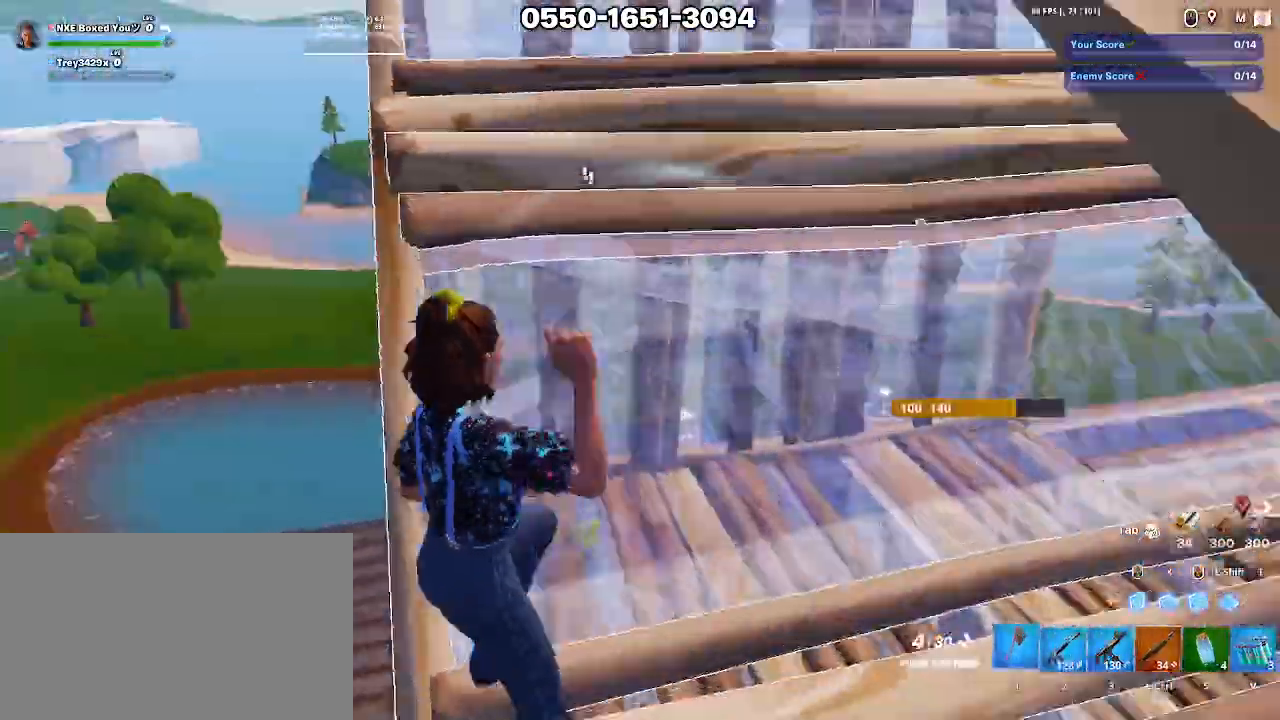
{"keys": ["w"], "mouse": [], "events": [[33, "1", "up"], [33, "ctrl", "up"], [33, "w", "down"], [83, "w", "up"], [117, "ctrl", "down"], [167, "w", "down"], [200, "ctrl", "up"], [317, "1", "down"], [350, "1", "up"], [350, "w", "up"], [450, "w", "down"]]}
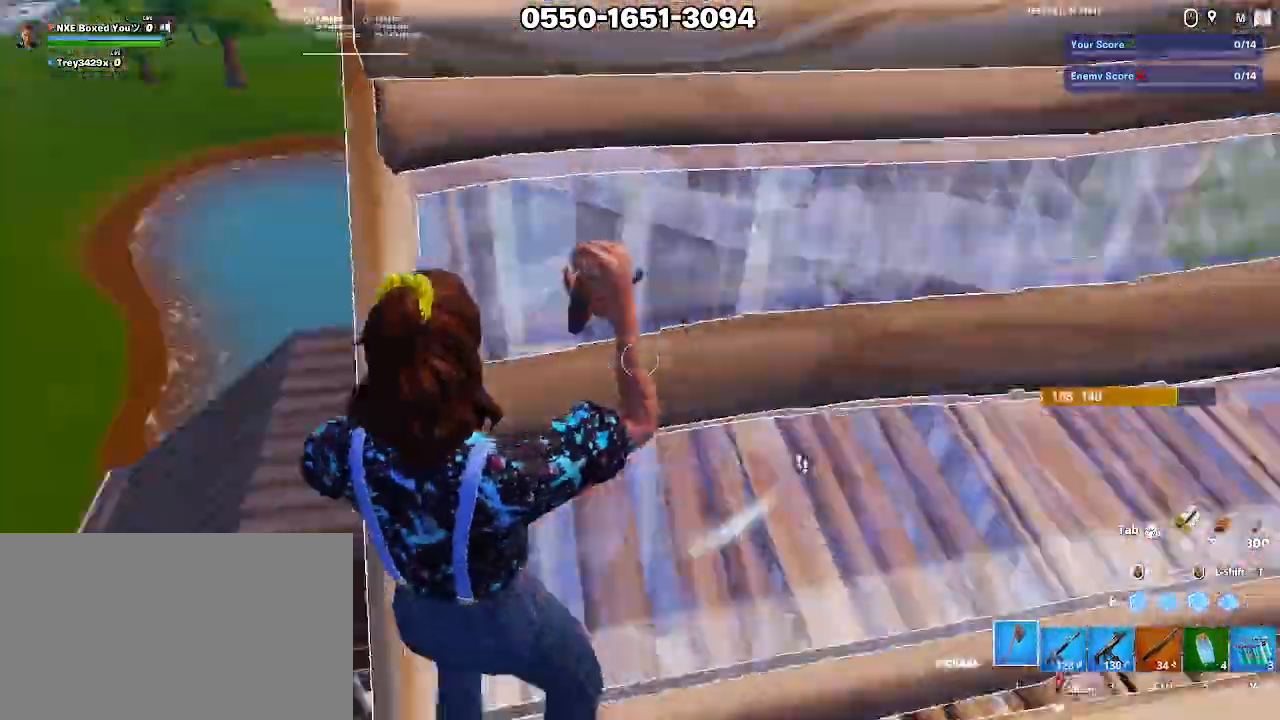
{"keys": ["a", "w"], "mouse": [], "events": [[167, "space", "down"], [333, "a", "down"], [333, "space", "up"]]}
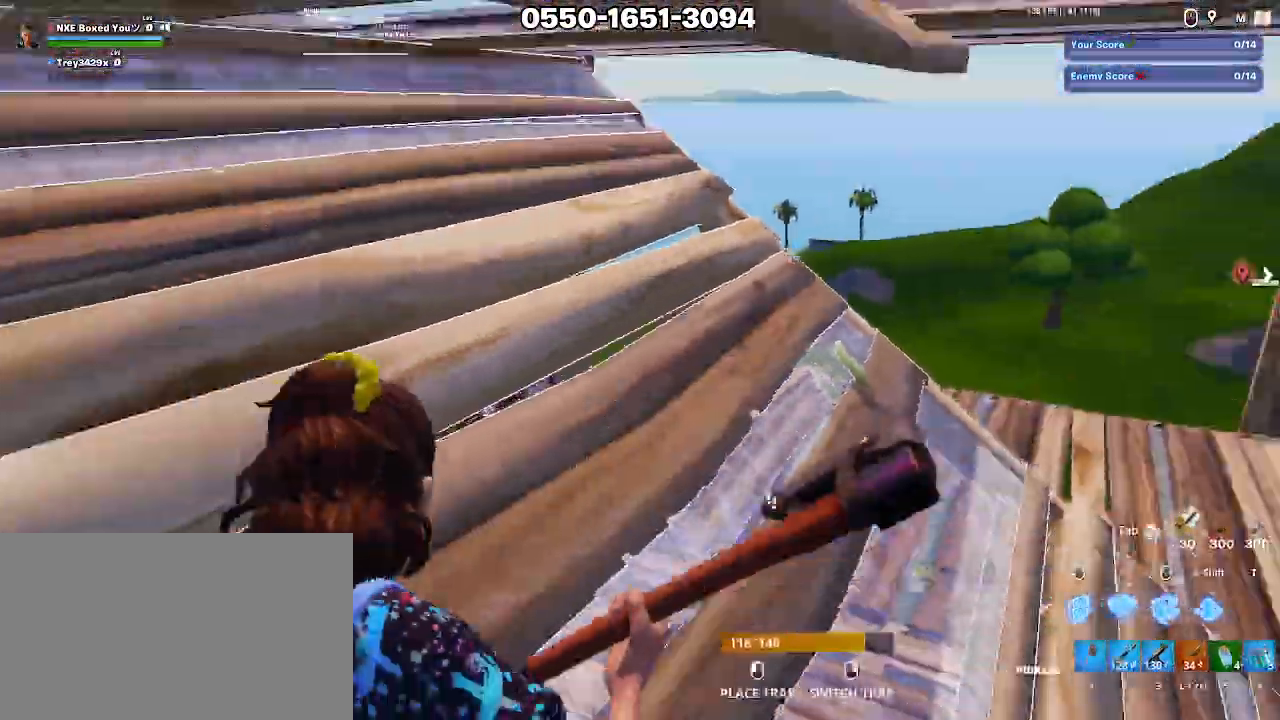
{"keys": ["ctrl", "w"], "mouse": [], "events": [[17, "x", "down"], [100, "x", "up"], [200, "a", "up"], [250, "ctrl", "down"], [283, "ctrl", "up"], [283, "e", "down"], [333, "mouse_left", "down"], [383, "e", "up"], [433, "mouse_left", "up"], [483, "ctrl", "down"]]}
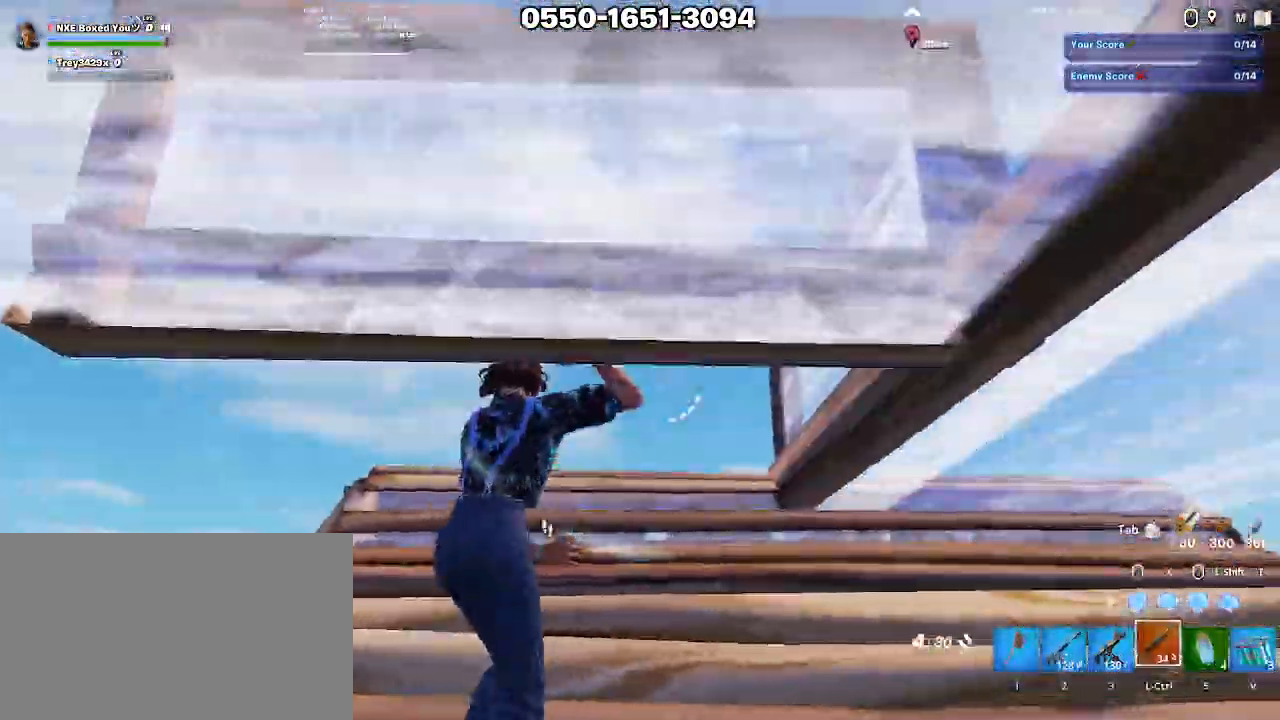
{"keys": ["d", "w"], "mouse": ["left"]}
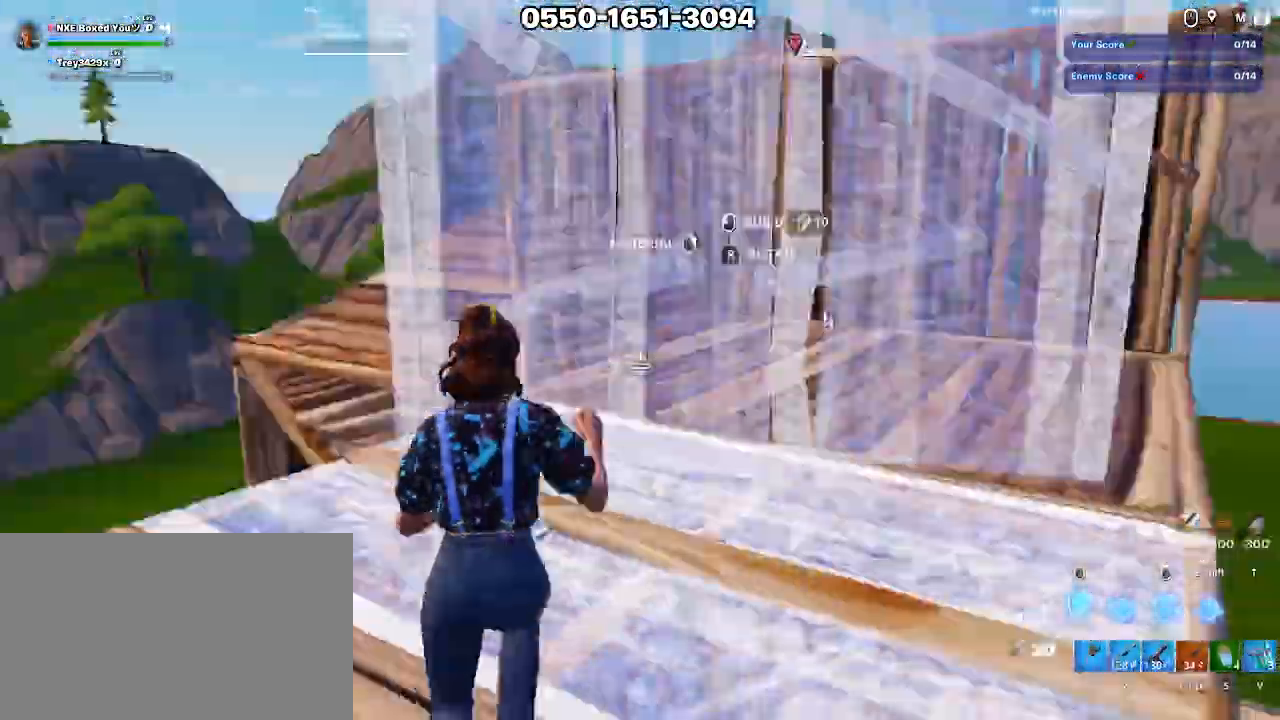
{"keys": ["ctrl", "w"], "mouse": ["left"], "events": [[33, "space", "down"], [133, "space", "up"], [417, "d", "up"], [467, "ctrl", "down"]]}
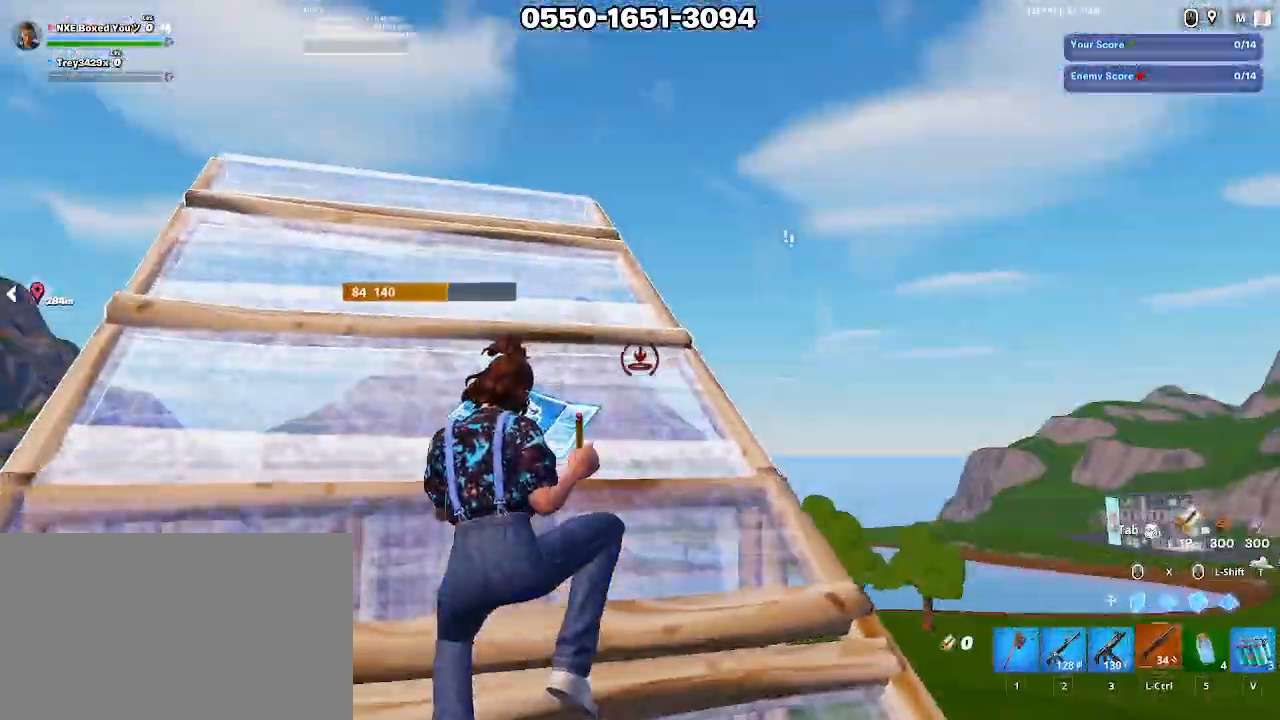
{"keys": ["a"], "mouse": [], "events": [[17, "mouse_left", "up"], [67, "1", "down"], [100, "ctrl", "up"], [150, "1", "up"], [200, "ctrl", "down"], [283, "ctrl", "up"], [483, "a", "down"], [483, "w", "up"]]}
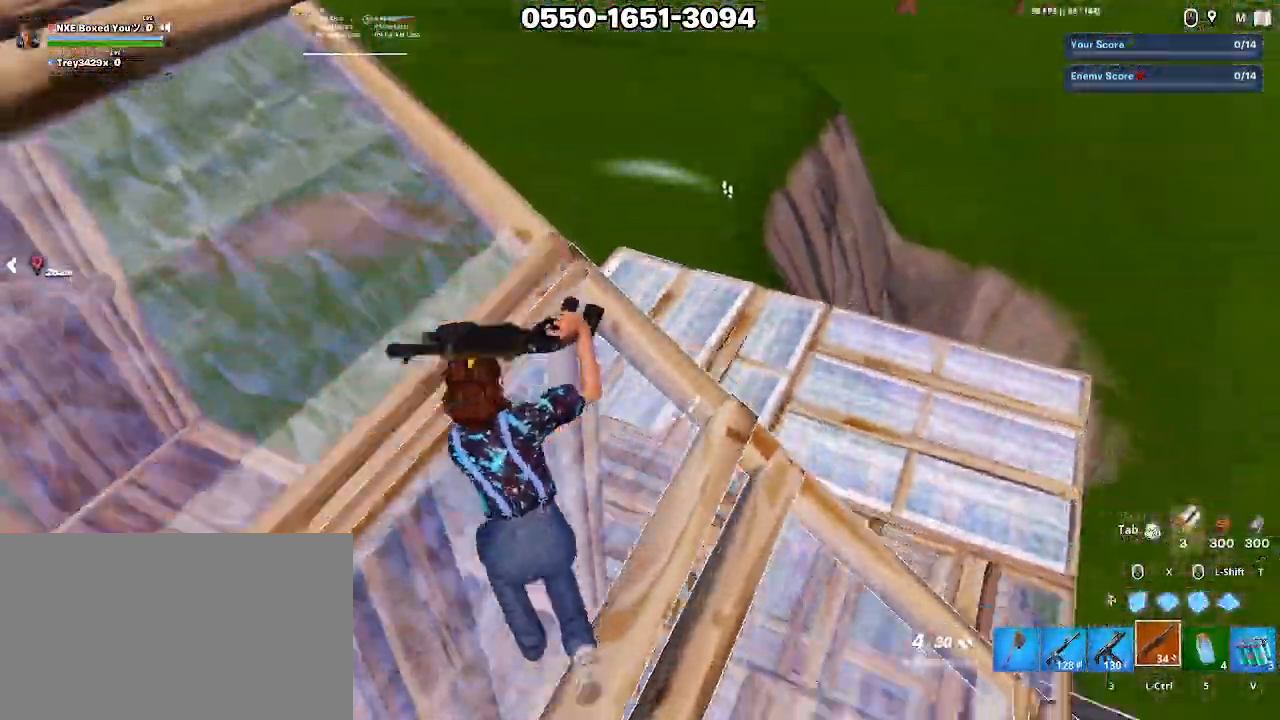
{"keys": ["space", "w"], "mouse": [], "events": [[67, "a", "up"], [67, "d", "down"], [167, "a", "down"], [167, "d", "up"], [217, "w", "down"], [267, "a", "up"], [267, "d", "down"], [317, "w", "up"], [400, "w", "down"], [450, "d", "up"], [500, "space", "down"]]}
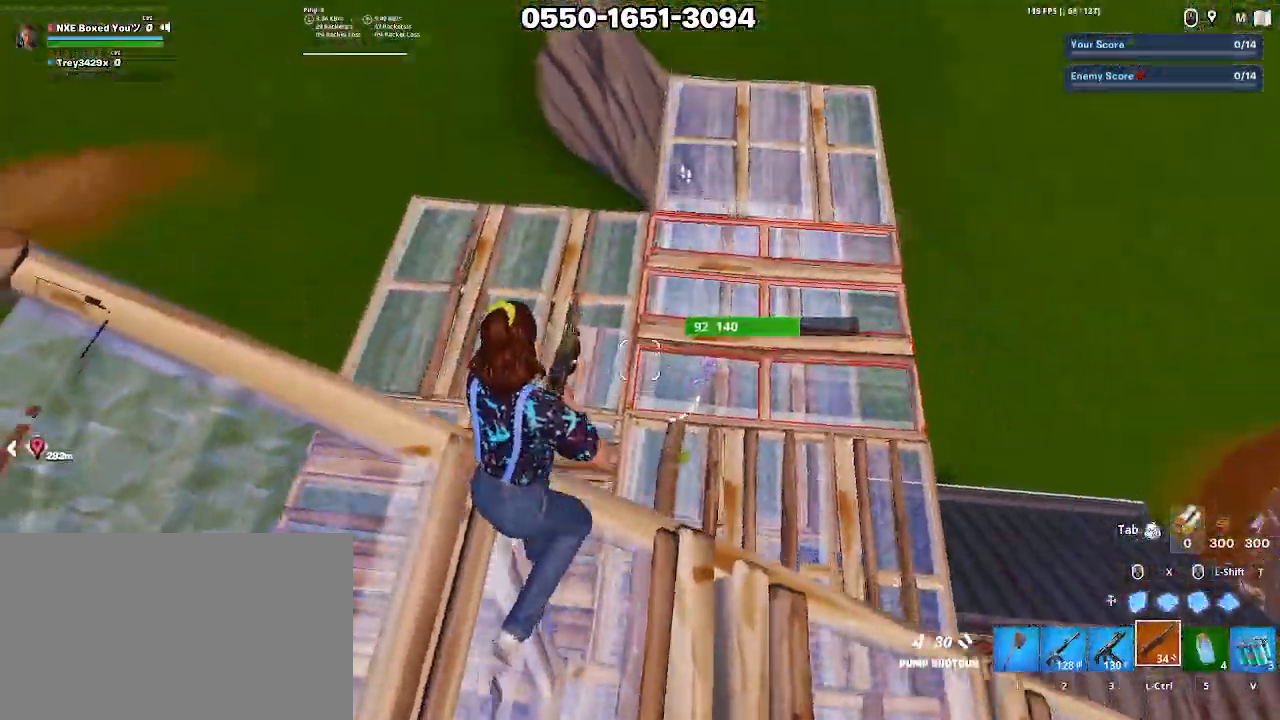
{"keys": ["w"], "mouse": [], "events": [[33, "2", "down"], [133, "2", "up"], [133, "space", "up"], [217, "mouse_left", "down"], [317, "mouse_left", "up"], [367, "mouse_left", "down"], [450, "mouse_left", "up"]]}
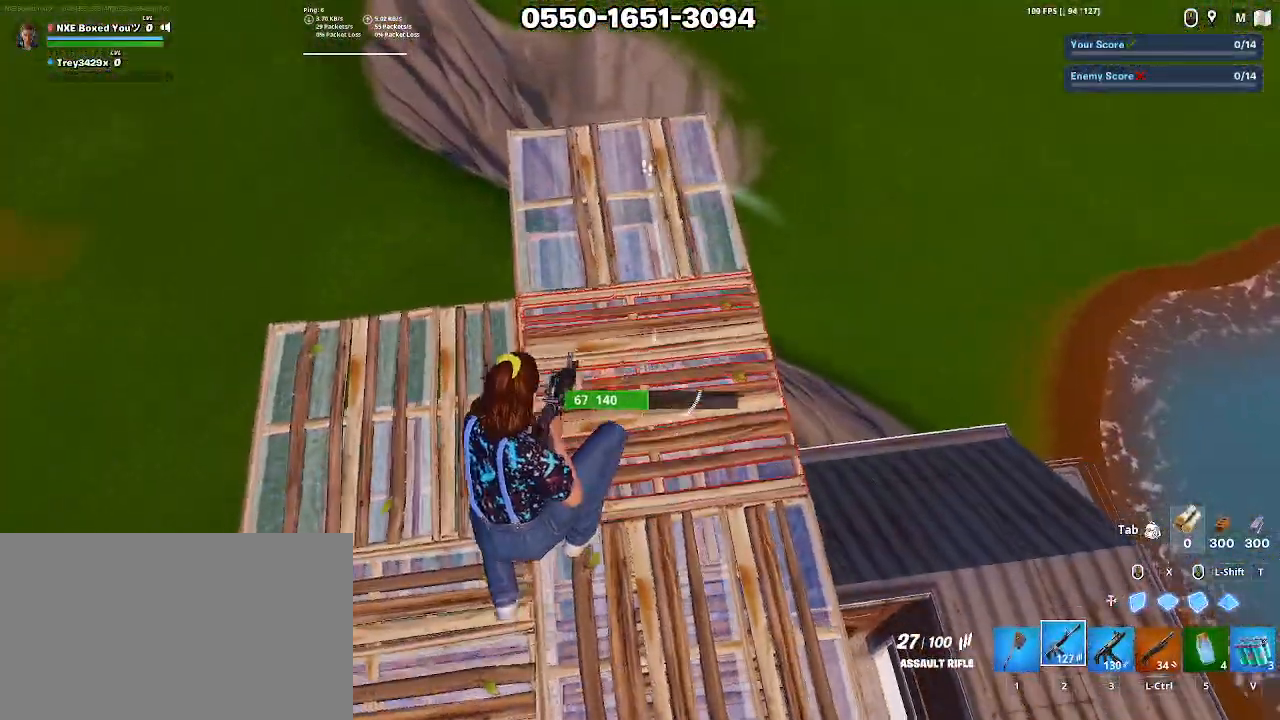
{"keys": ["w"], "mouse": ["left"], "events": [[17, "mouse_left", "down"], [67, "mouse_left", "up"], [150, "mouse_left", "down"], [233, "mouse_left", "up"], [283, "mouse_left", "down"]]}
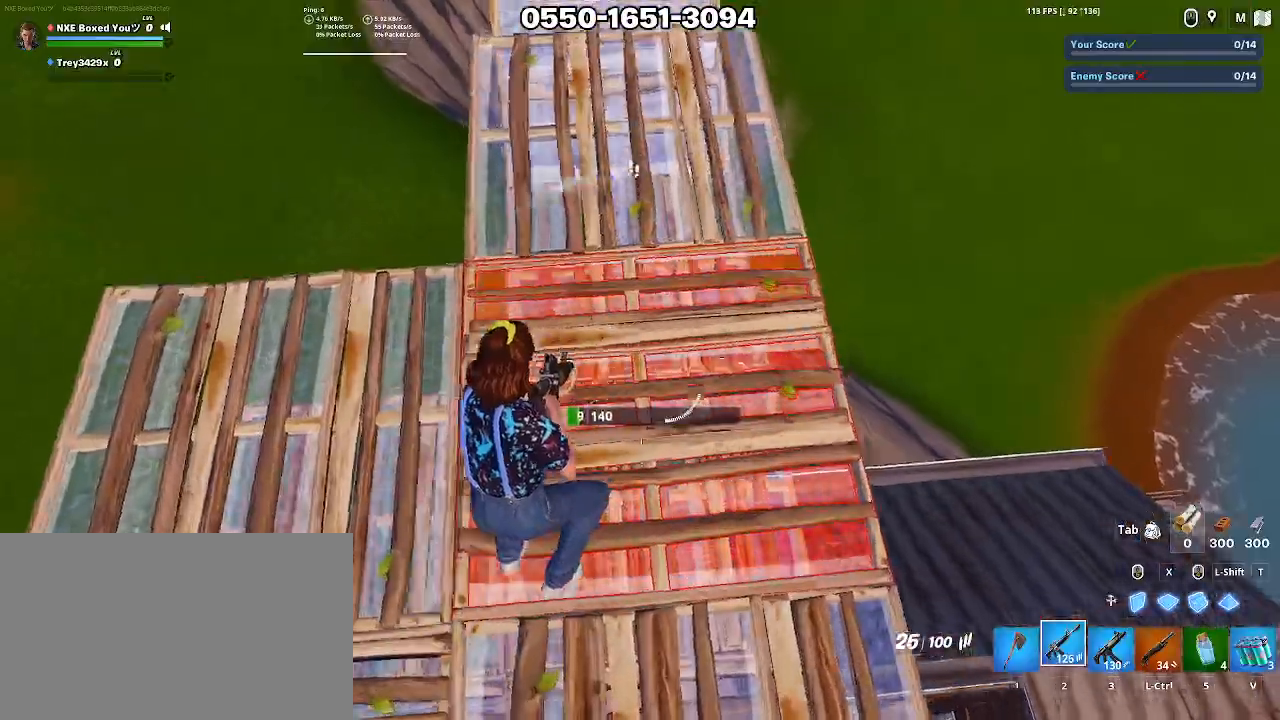
{"keys": ["a", "w"], "mouse": [], "events": [[217, "mouse_left", "up"], [350, "mouse_left", "down"], [450, "a", "down"], [450, "mouse_left", "up"]]}
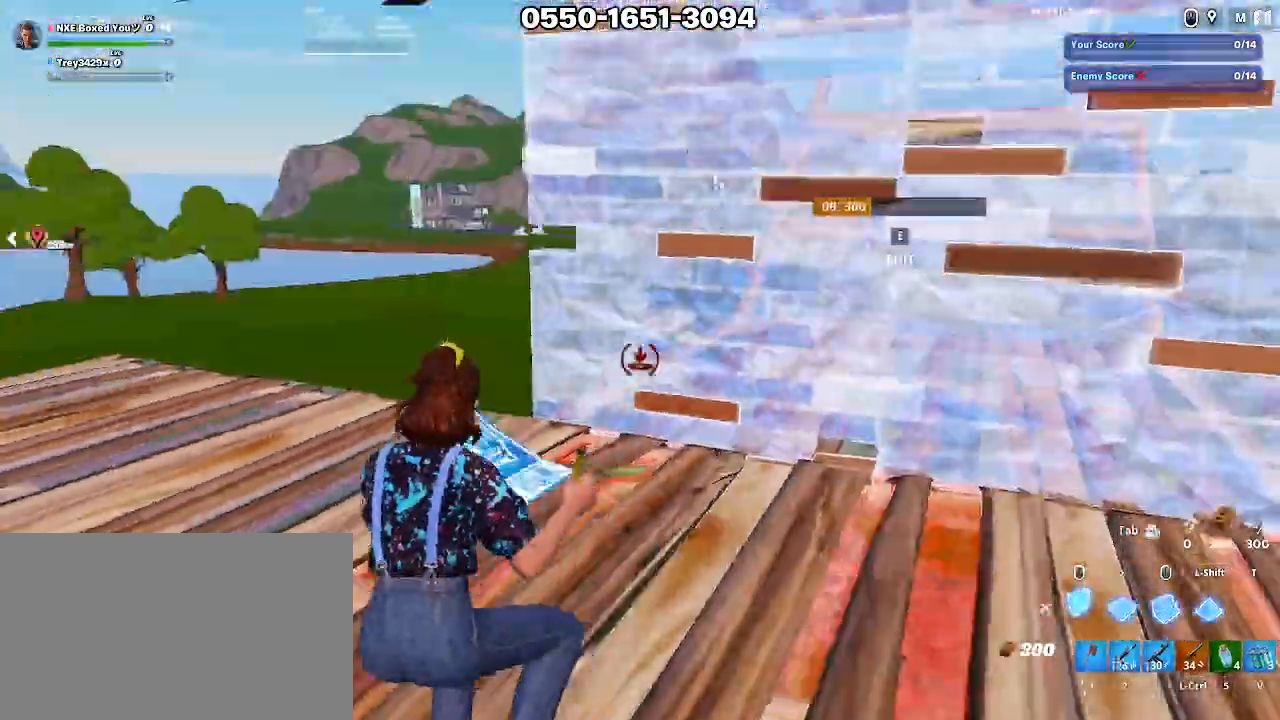
{"keys": ["e", "w"], "mouse": ["left"], "events": [[33, "e", "down"], [83, "a", "up"], [83, "mouse_left", "down"], [233, "mouse_left", "up"], [283, "e", "up"], [333, "mouse_left", "down"], [383, "a", "down"], [417, "mouse_left", "up"], [467, "a", "up"], [467, "e", "down"], [500, "mouse_left", "down"]]}
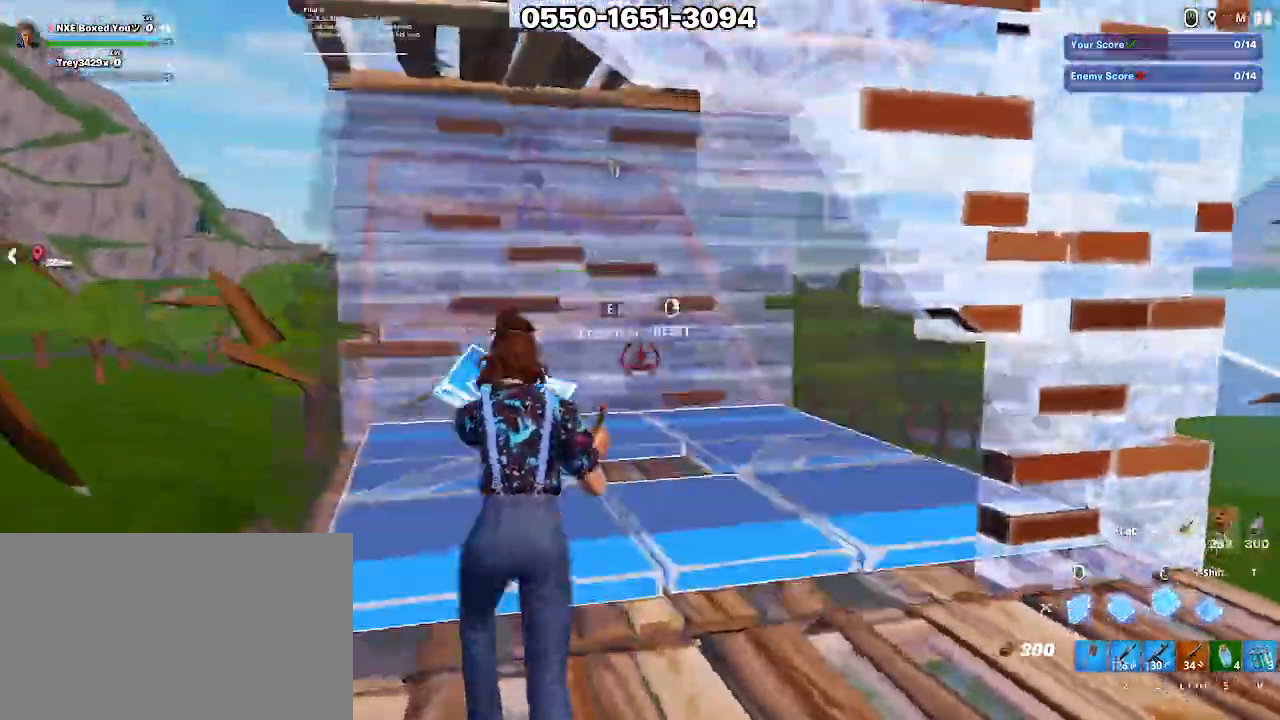
{"keys": ["space", "w"], "mouse": ["left"], "events": [[100, "a", "down"], [100, "e", "up"], [100, "mouse_left", "up"], [150, "x", "down"], [200, "mouse_left", "down"], [233, "x", "up"], [467, "a", "up"], [467, "space", "down"]]}